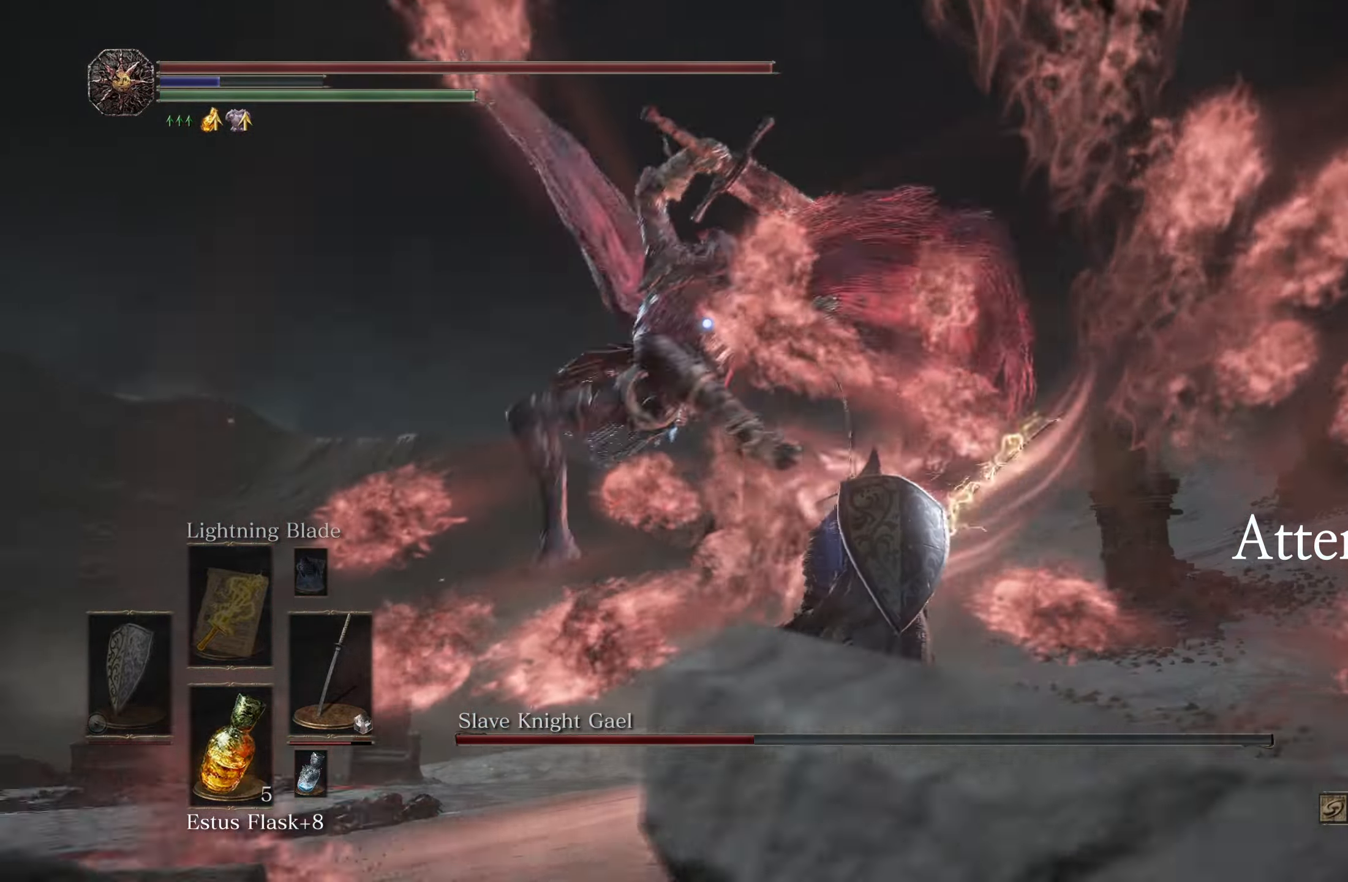
Gameplay with a controller (Xbox layout); each line is a JSON object with the inputs held at the frame after it (dt_ms = milliseconds from this image to that frame). "events" lists button and stick changes between this image and that frame as [ms after this image, input, new state], when the widget could be followed in between. Not read: L3.
{"dt_ms": 500, "buttons": [], "left_stick": "up-right", "right_stick": "center"}
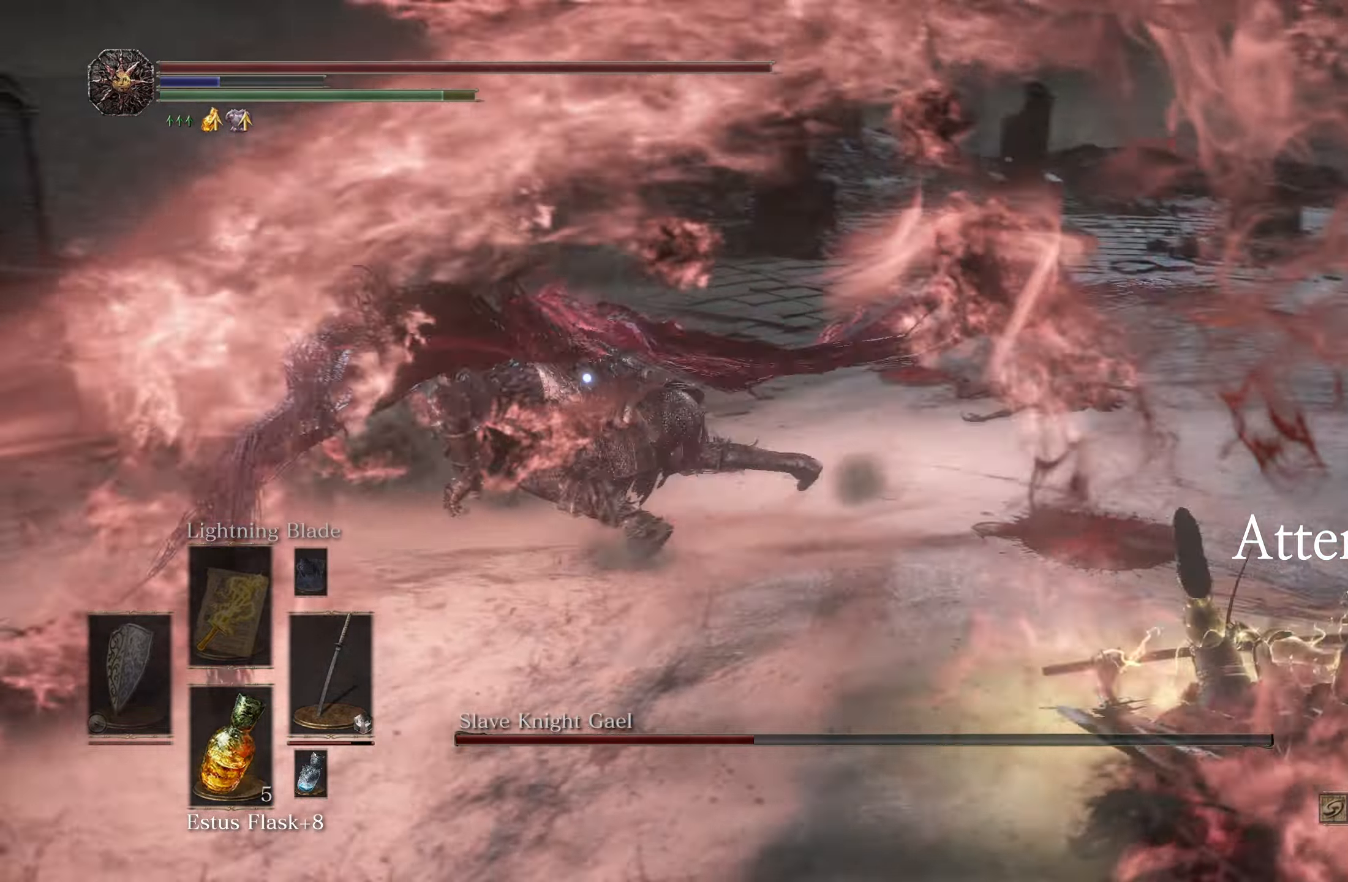
{"dt_ms": 500, "buttons": ["B"], "left_stick": "right", "right_stick": "center"}
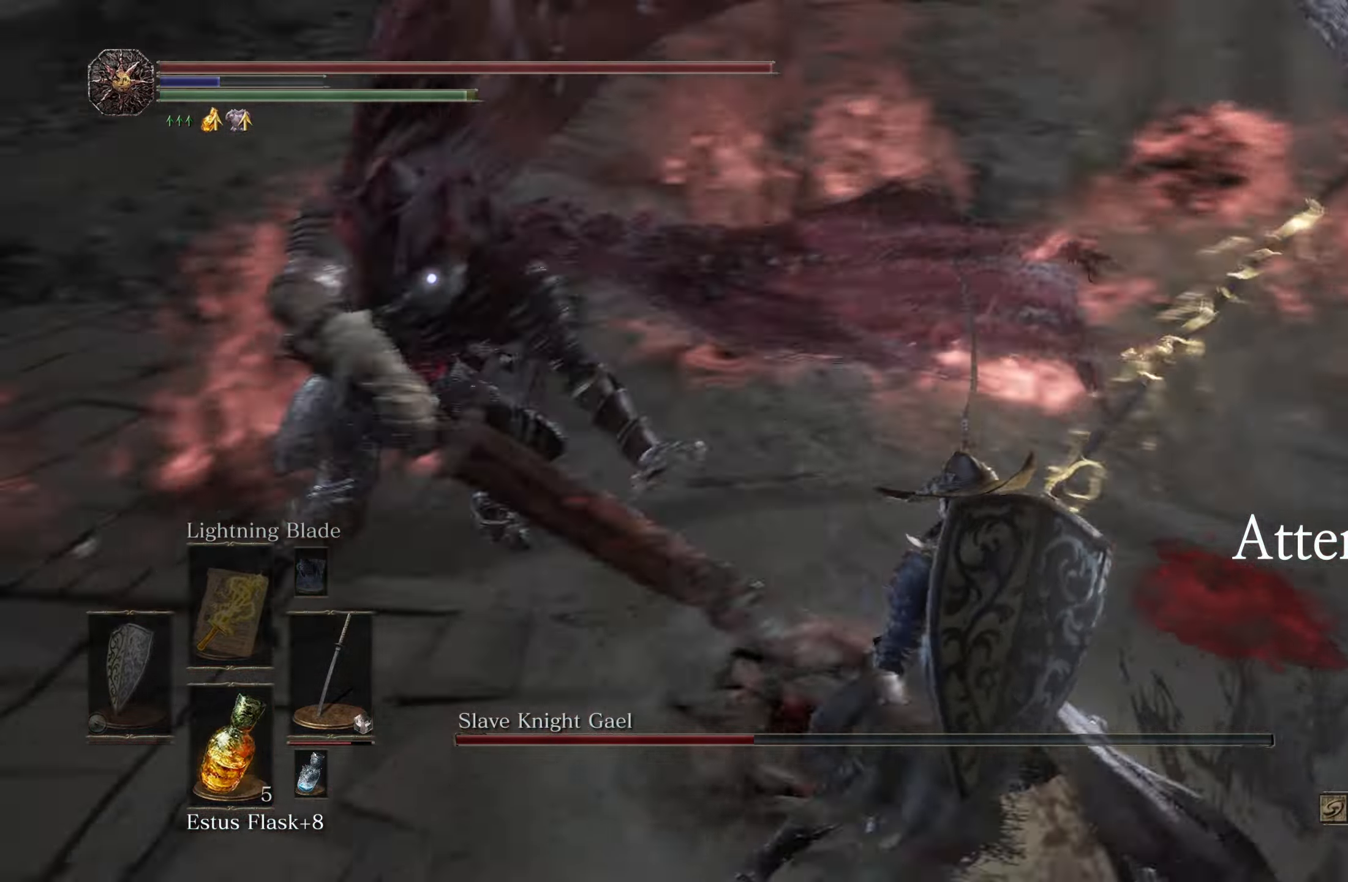
{"dt_ms": 500, "buttons": ["B"], "left_stick": "down", "right_stick": "center", "events": [[34, "left_stick", "down-right"], [400, "left_stick", "down"]]}
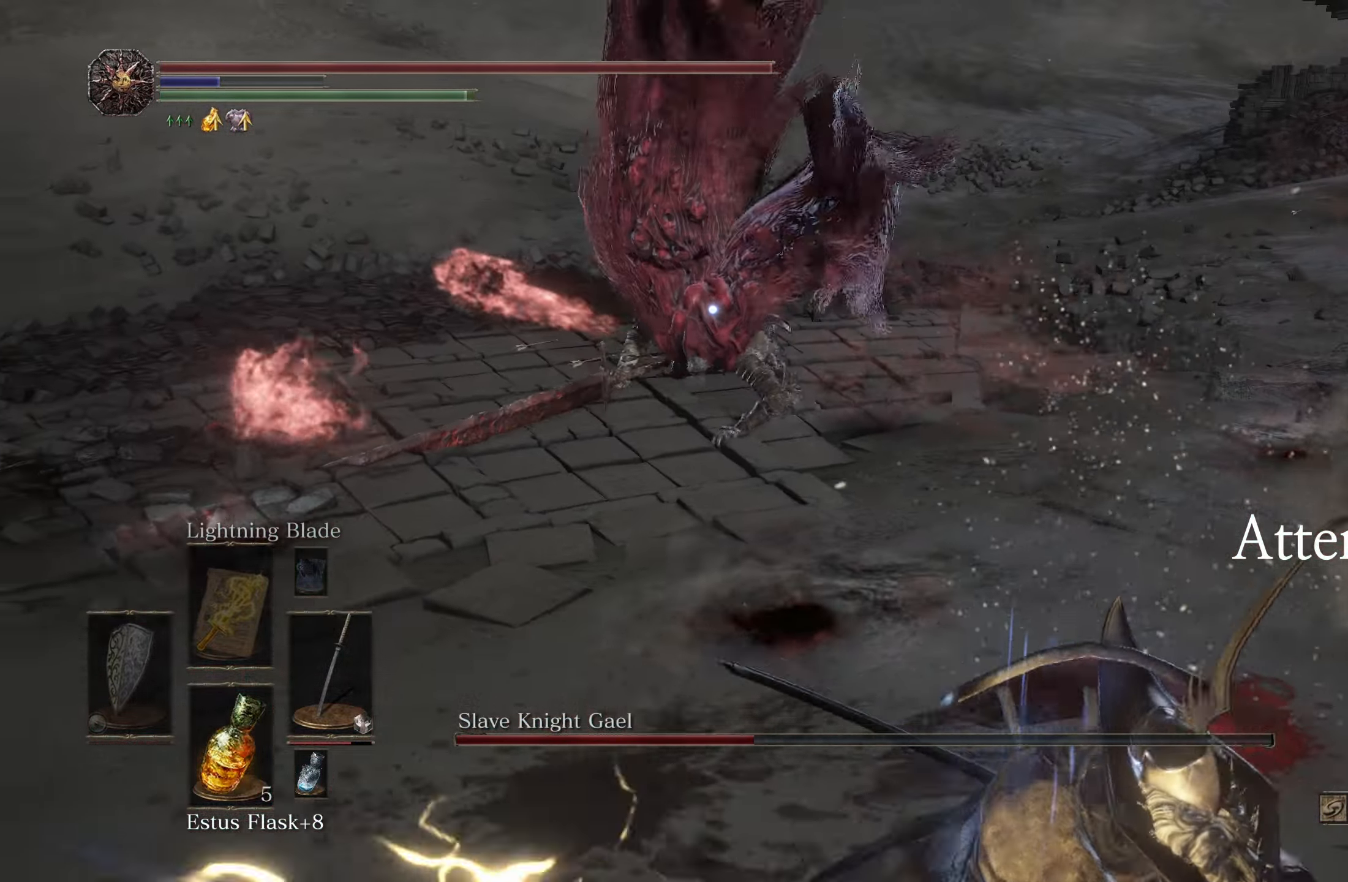
{"dt_ms": 500, "buttons": [], "left_stick": "down-right", "right_stick": "center", "events": [[300, "B", "up"], [417, "left_stick", "down-right"]]}
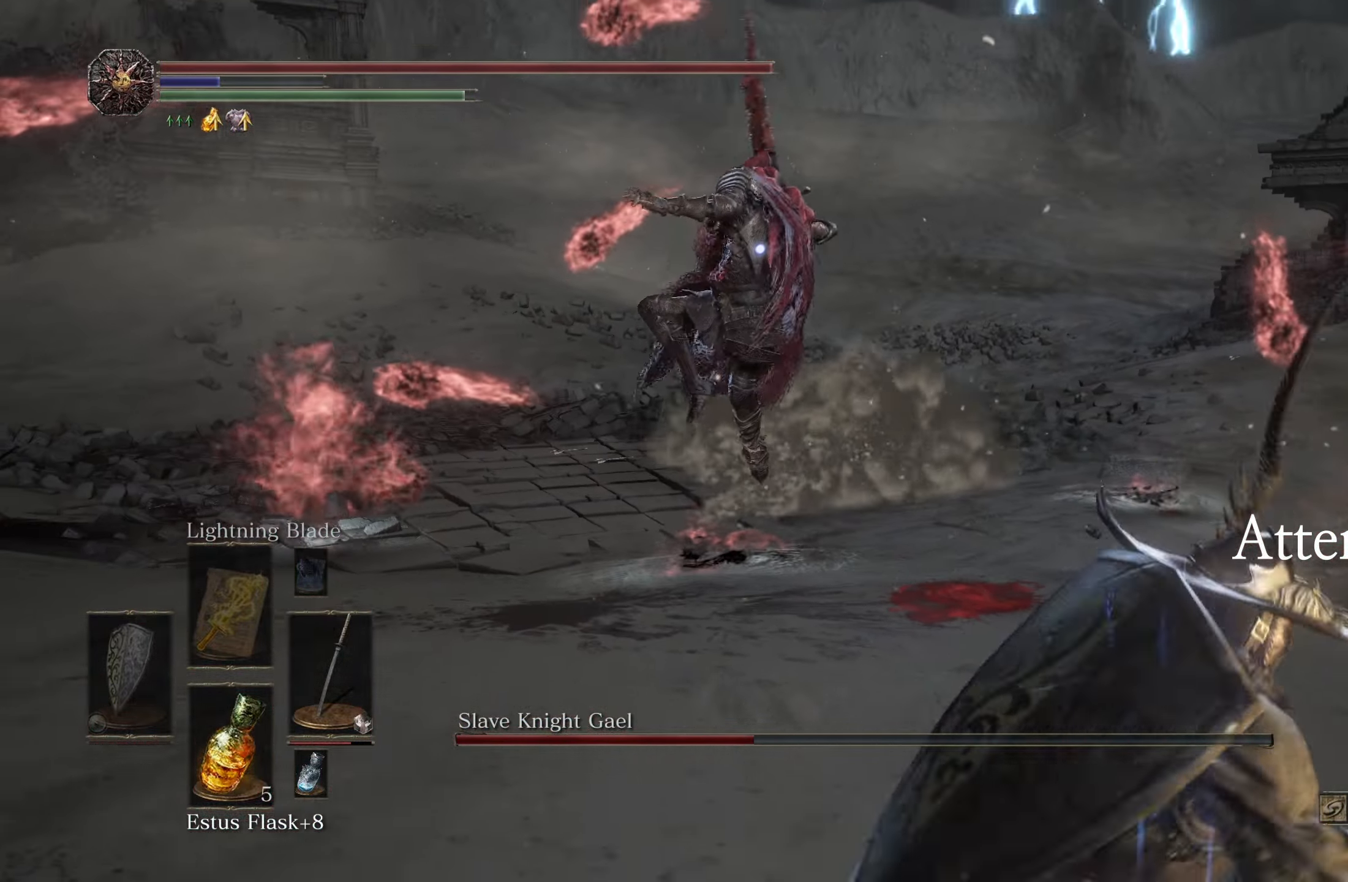
{"dt_ms": 500, "buttons": [], "left_stick": "up-right", "right_stick": "center", "events": [[134, "left_stick", "right"], [284, "left_stick", "up-right"], [300, "B", "down"], [417, "B", "up"]]}
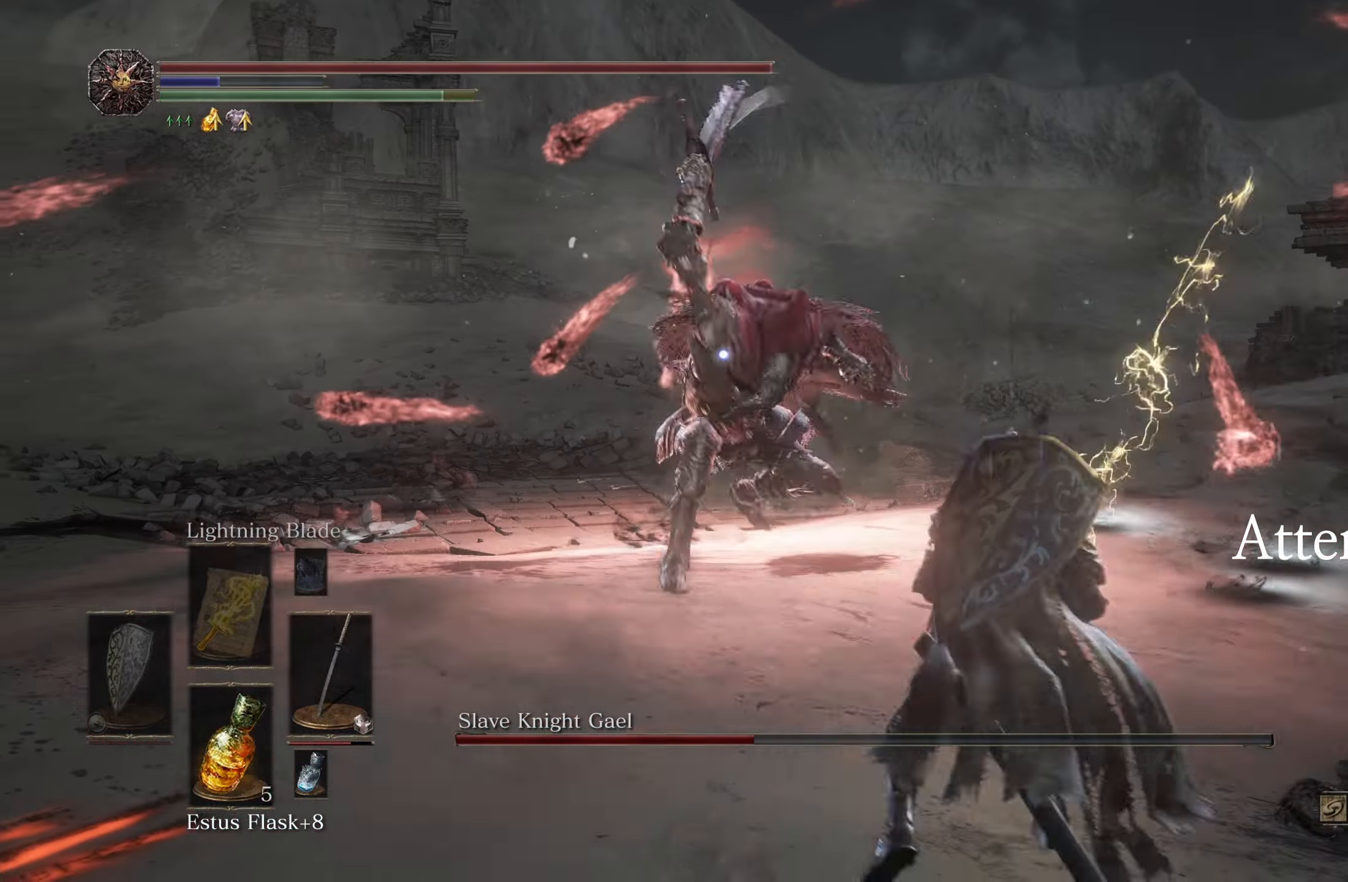
{"dt_ms": 500, "buttons": [], "left_stick": "up-right", "right_stick": "center"}
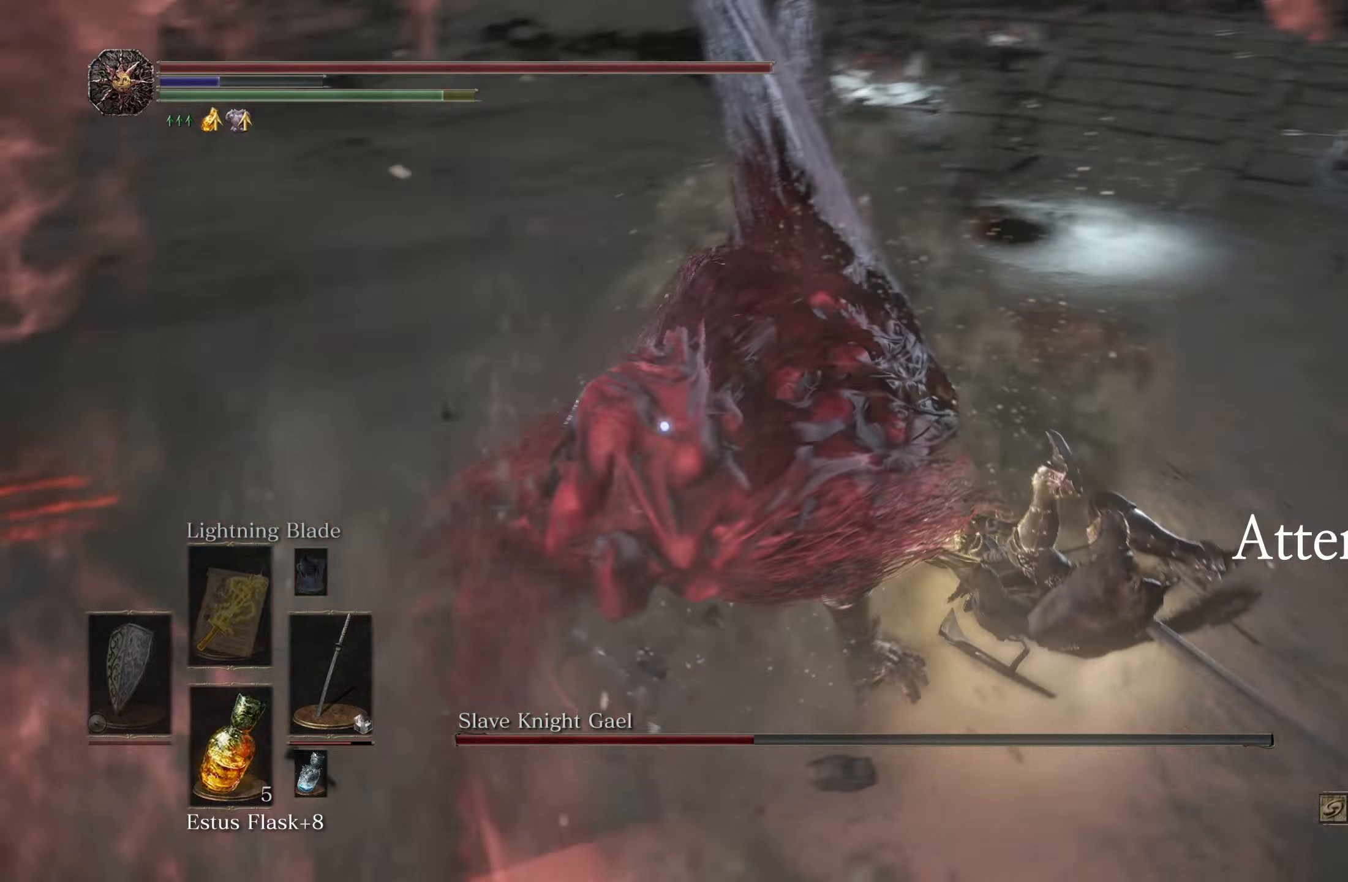
{"dt_ms": 500, "buttons": ["L2"], "left_stick": "down", "right_stick": "center", "events": [[116, "L2", "down"], [166, "left_stick", "up"], [333, "left_stick", "center"], [350, "R1", "down"], [383, "left_stick", "down"], [466, "R1", "up"]]}
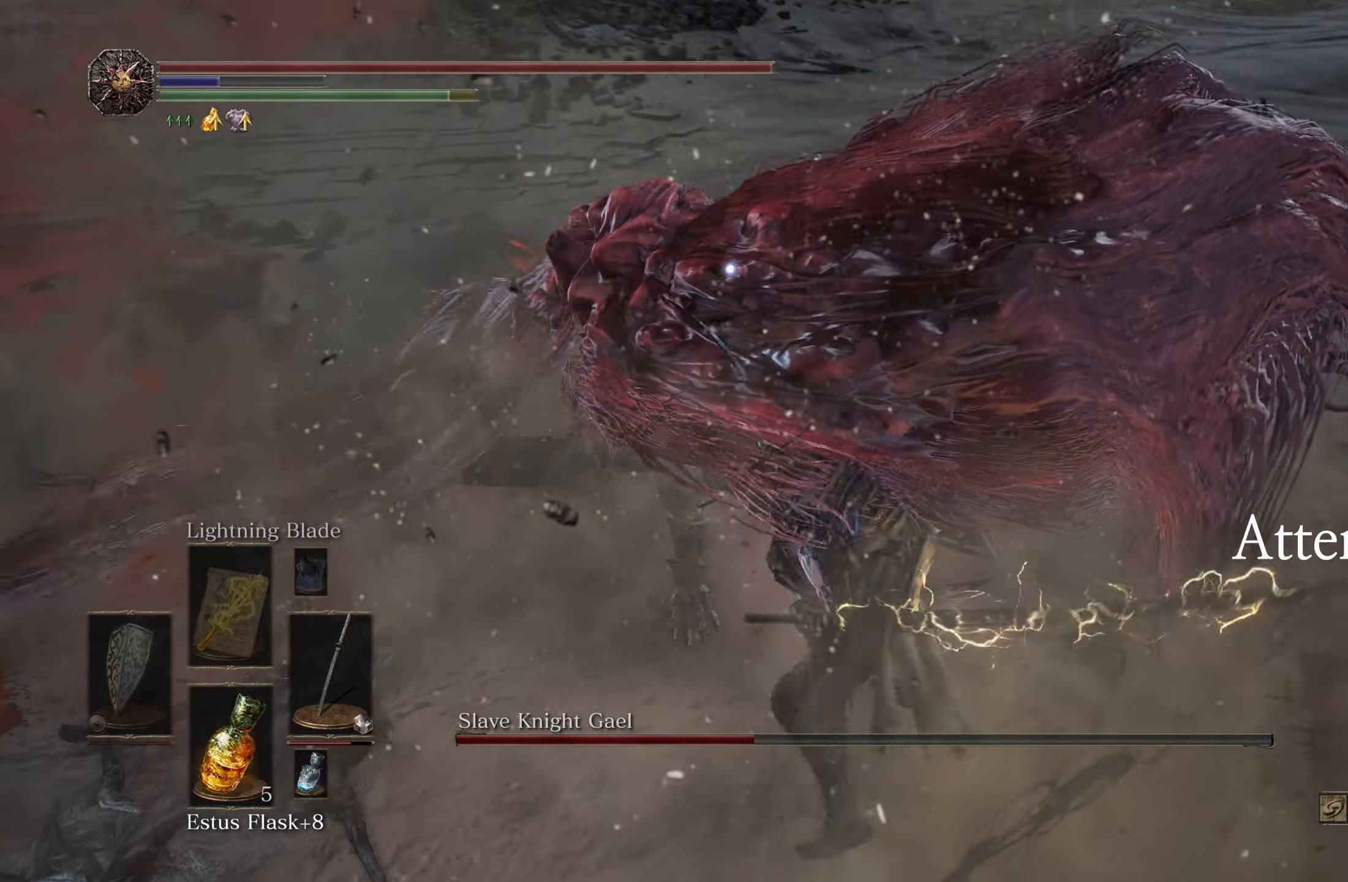
{"dt_ms": 500, "buttons": ["L2"], "left_stick": "center", "right_stick": "center", "events": [[16, "left_stick", "center"]]}
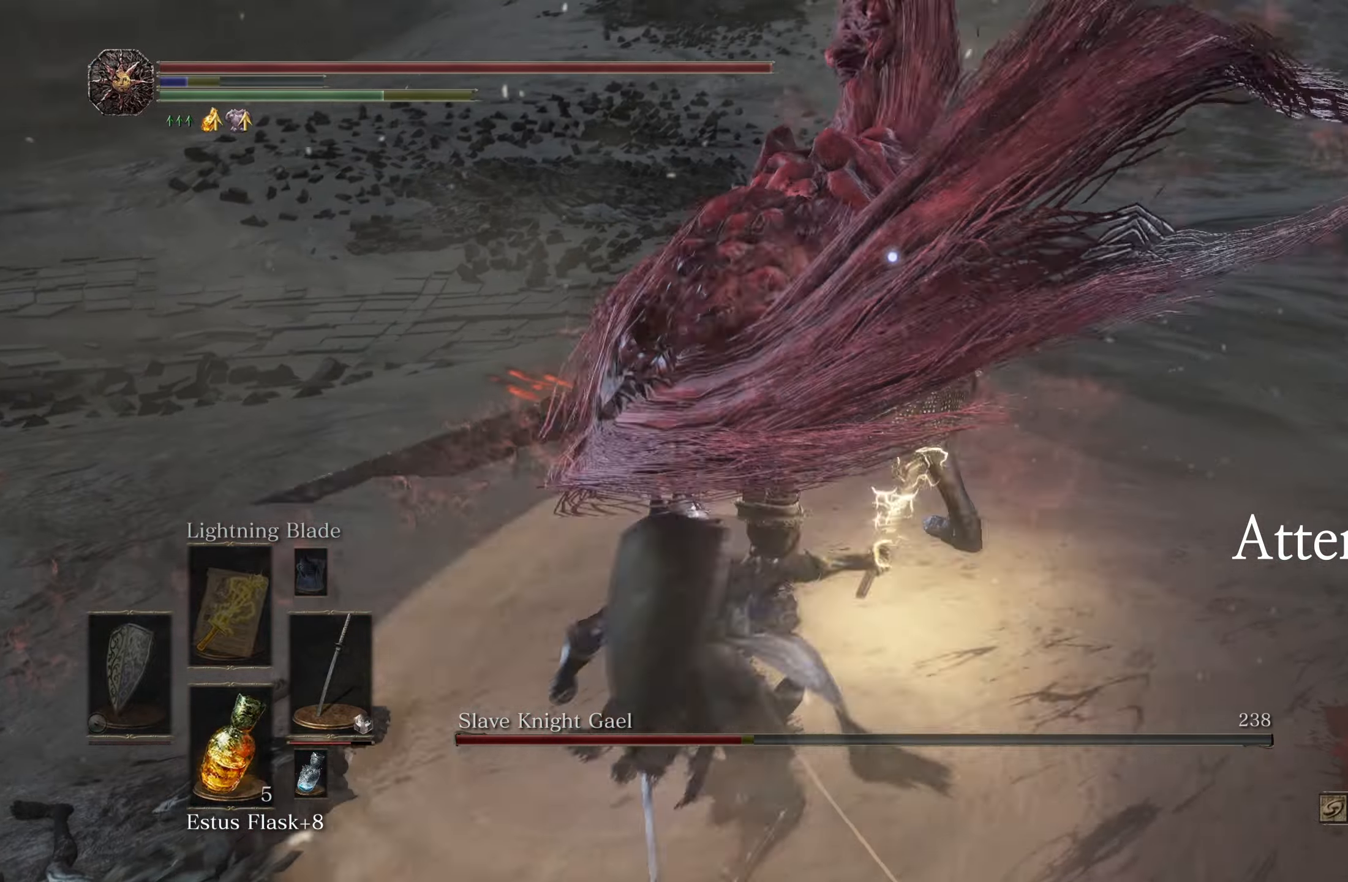
{"dt_ms": 500, "buttons": [], "left_stick": "center", "right_stick": "center", "events": [[133, "R1", "down"], [166, "L2", "up"], [316, "R1", "up"]]}
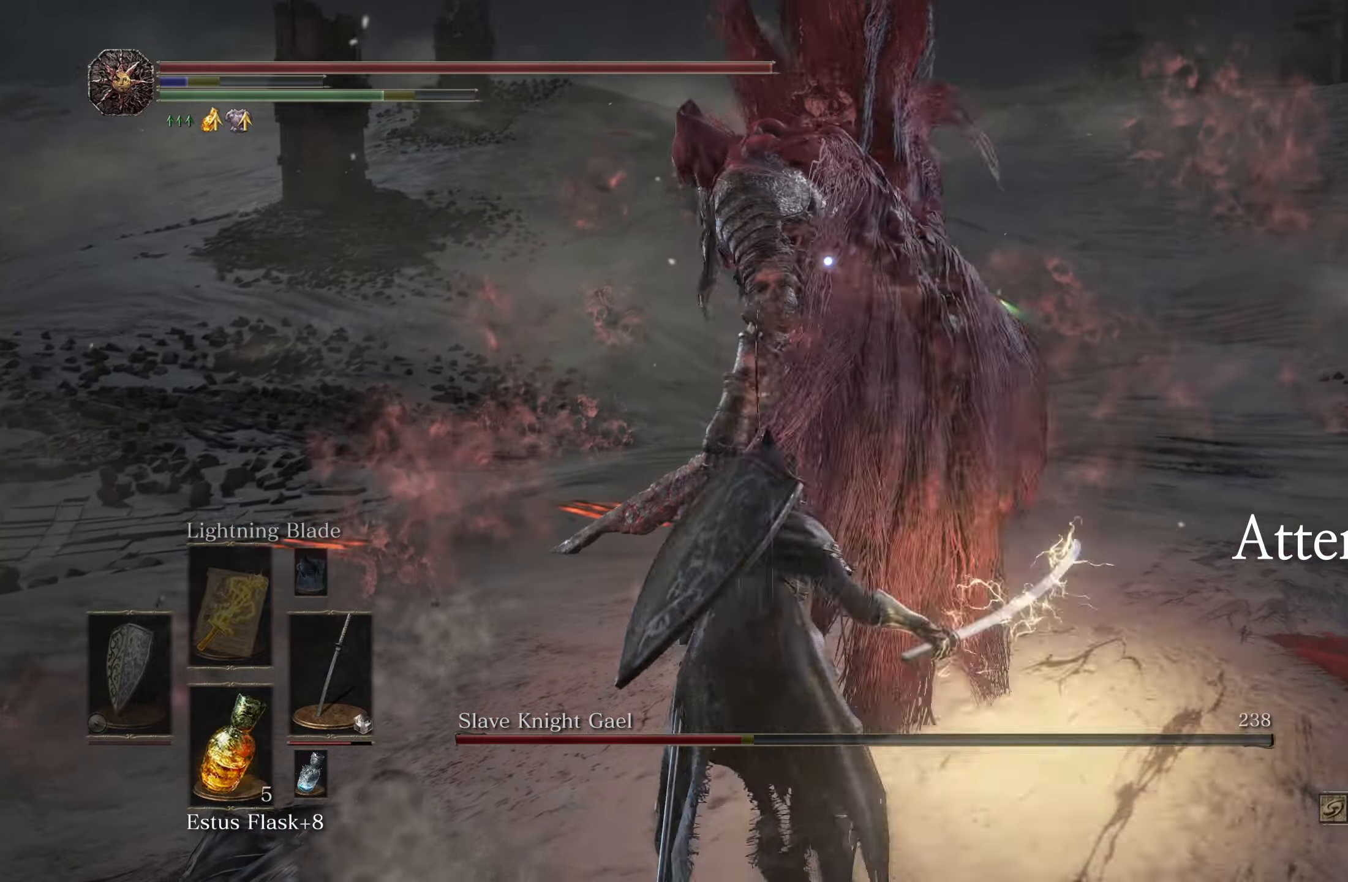
{"dt_ms": 1000, "buttons": [], "left_stick": "right", "right_stick": "center"}
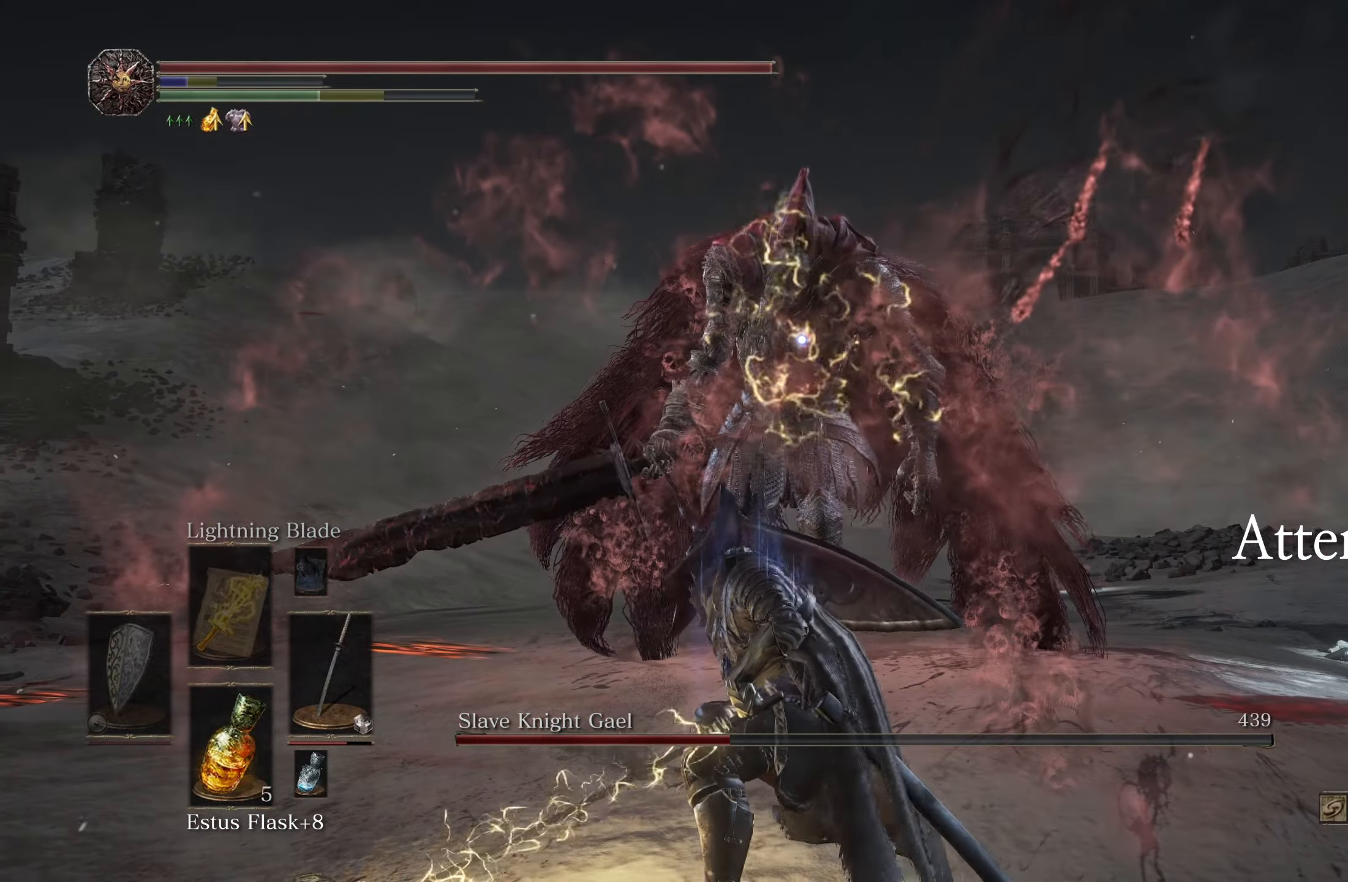
{"dt_ms": 1000, "buttons": [], "left_stick": "up", "right_stick": "center"}
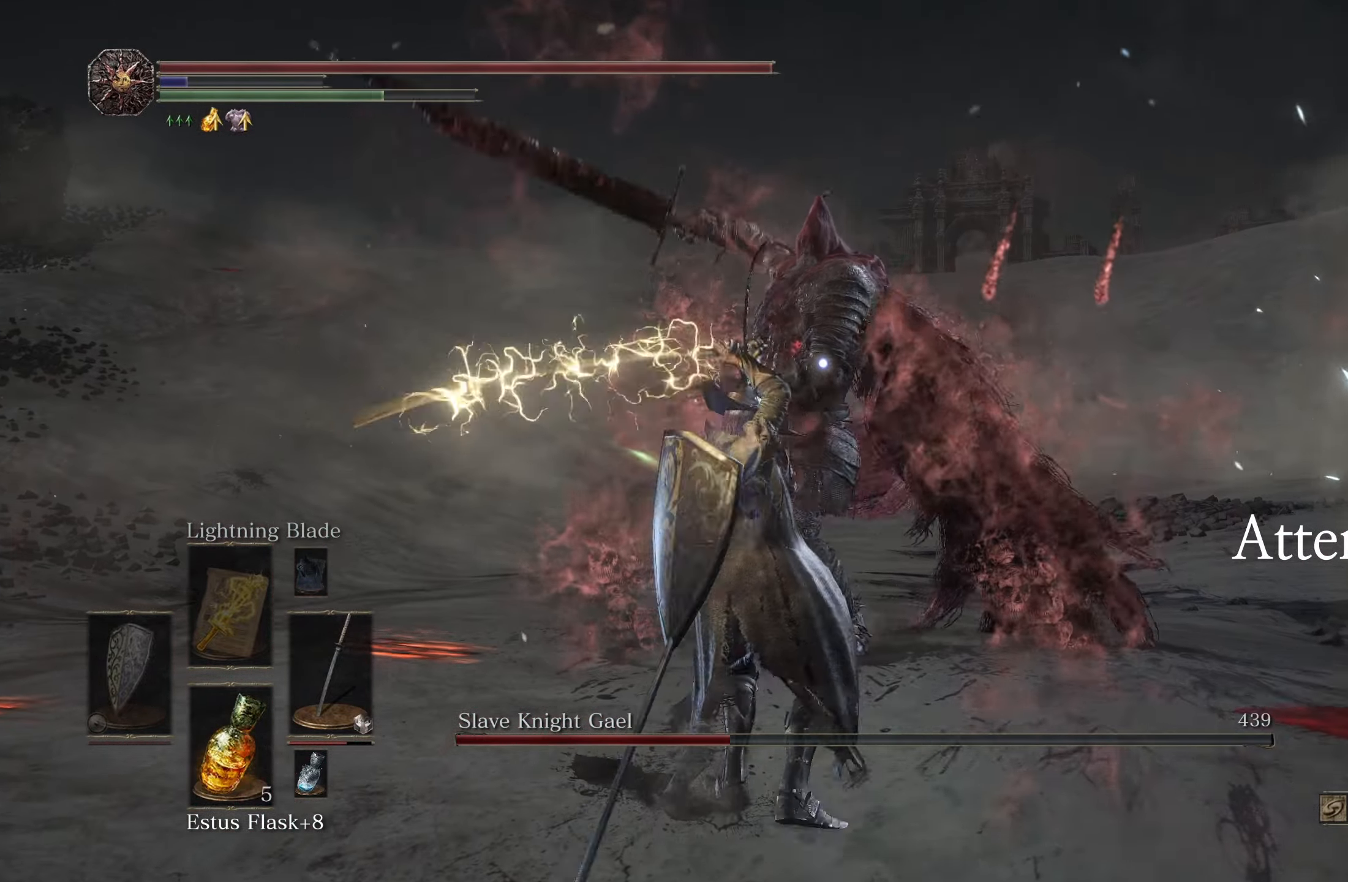
{"dt_ms": 500, "buttons": ["B"], "left_stick": "up-right", "right_stick": "center", "events": [[166, "left_stick", "up-right"], [383, "B", "down"]]}
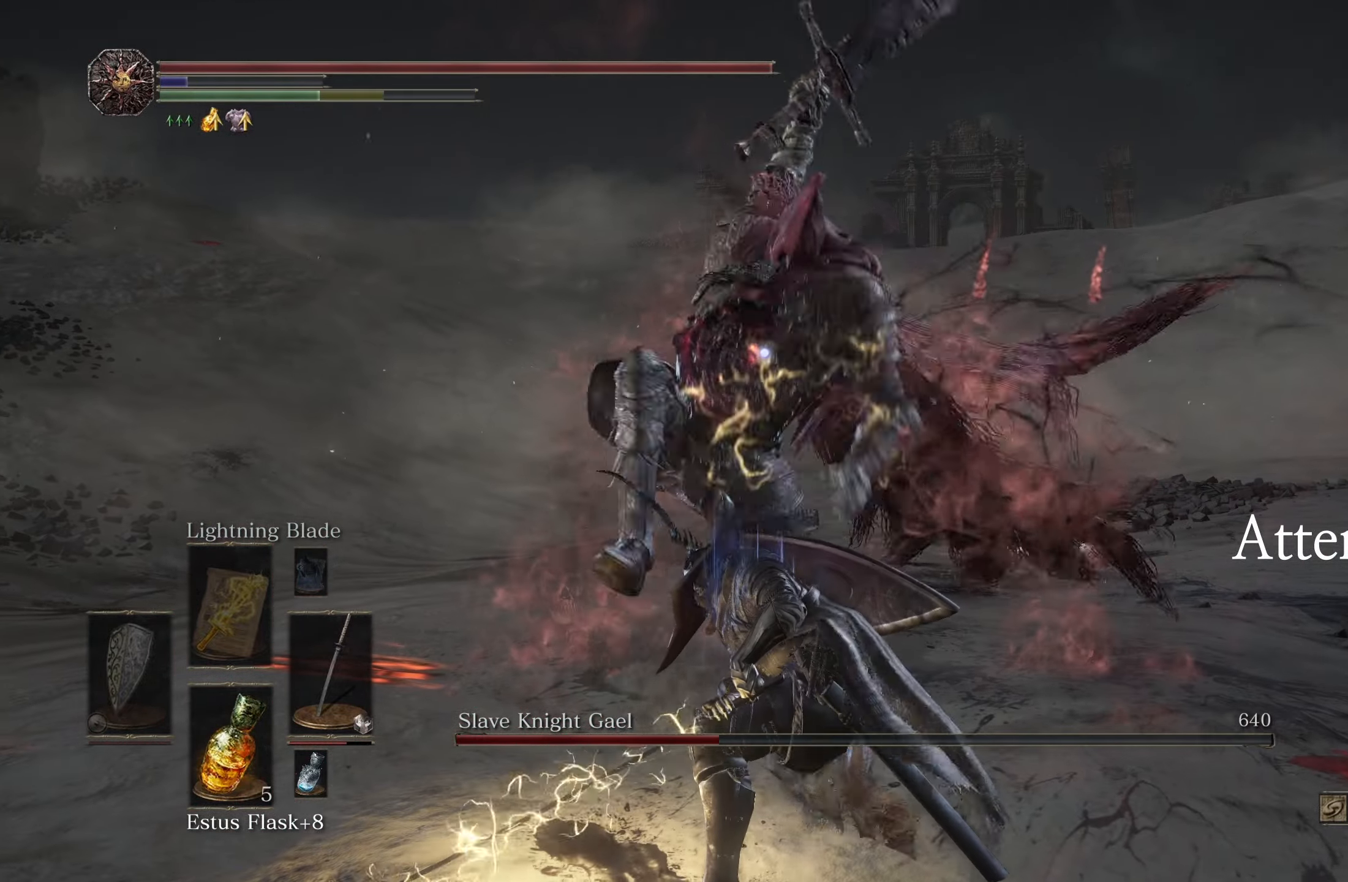
{"dt_ms": 500, "buttons": [], "left_stick": "up-right", "right_stick": "center", "events": [[16, "B", "up"]]}
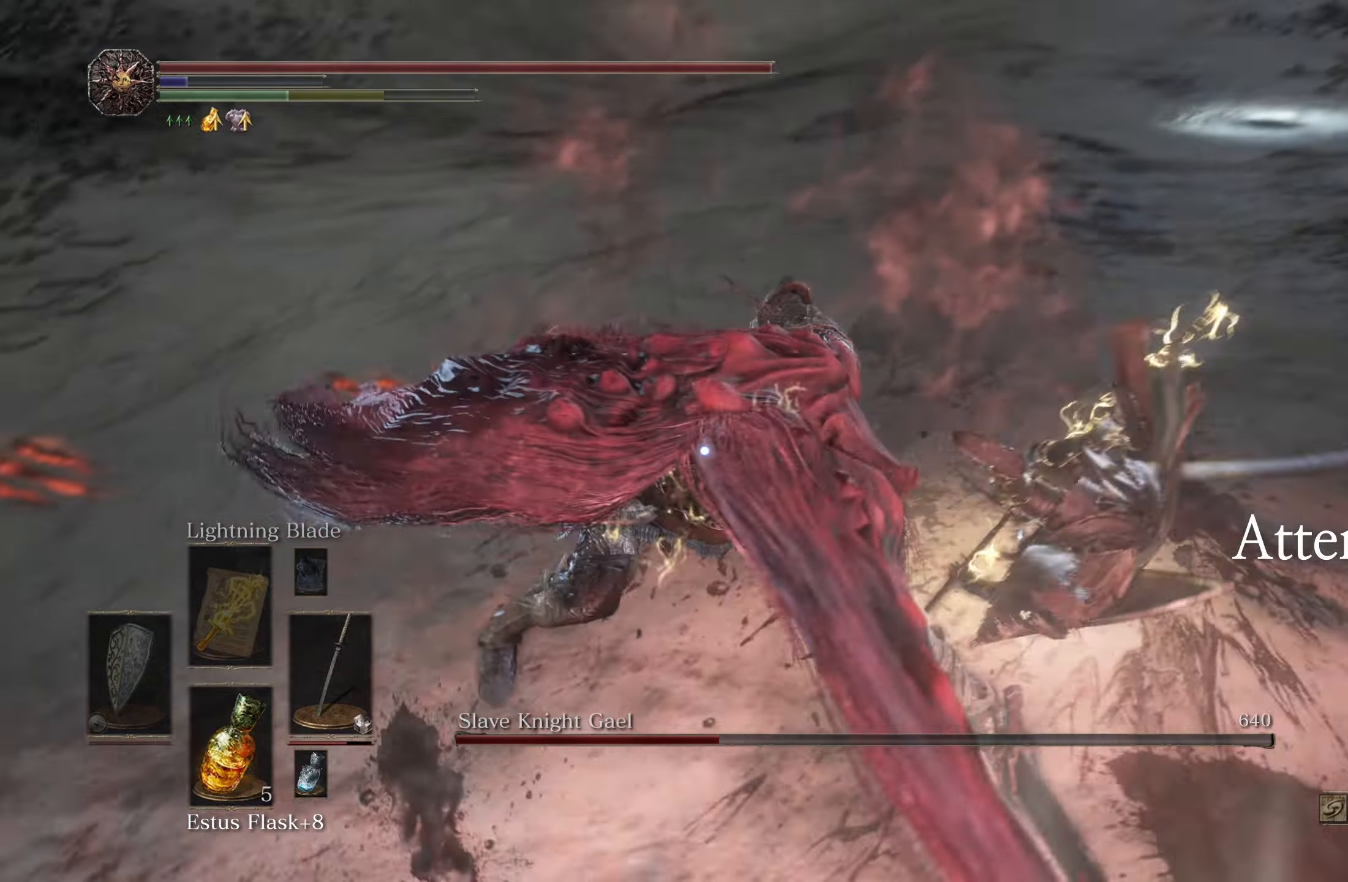
{"dt_ms": 500, "buttons": [], "left_stick": "down-right", "right_stick": "center"}
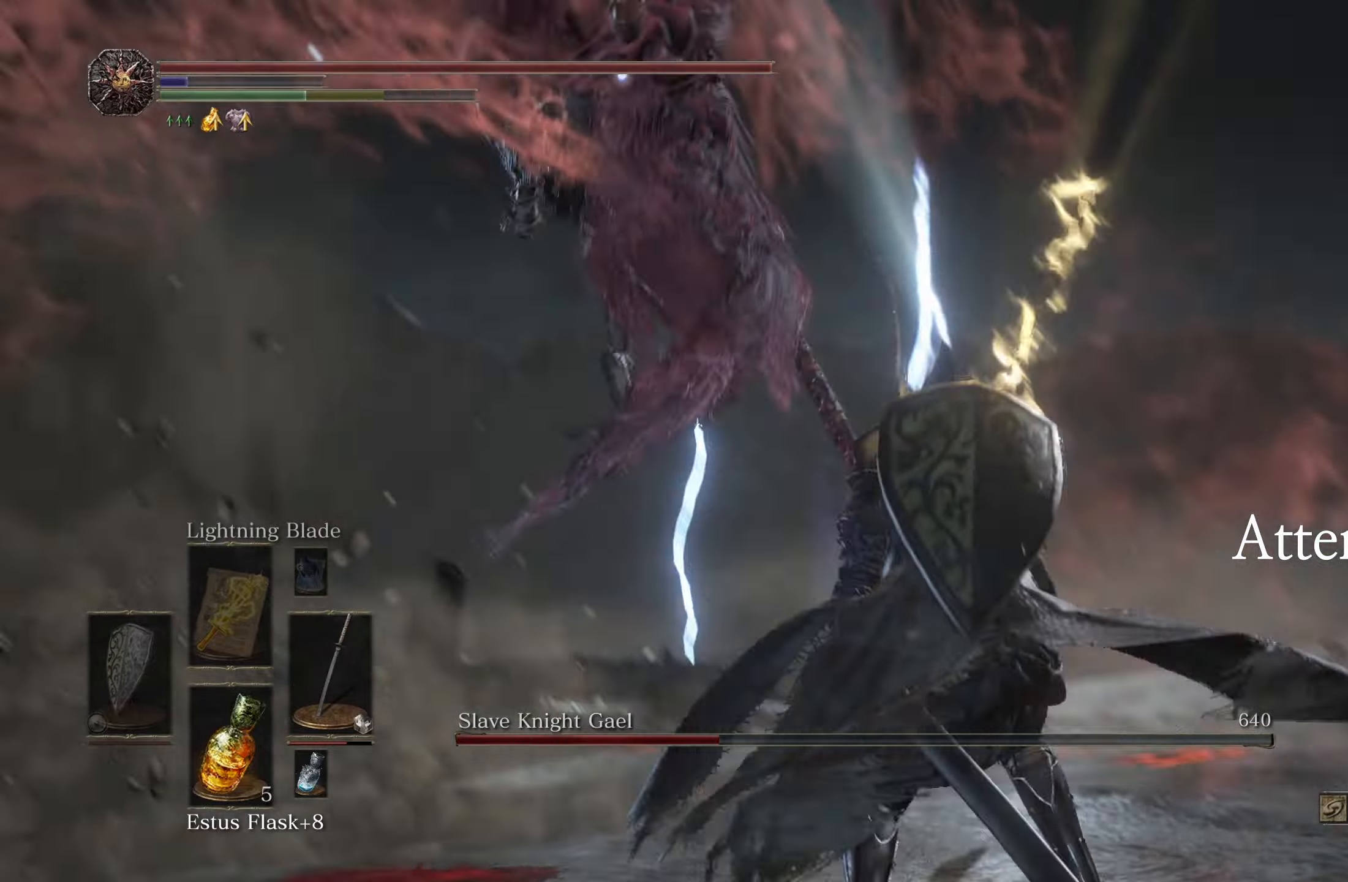
{"dt_ms": 500, "buttons": ["B"], "left_stick": "up-left", "right_stick": "center", "events": [[67, "left_stick", "down"], [450, "B", "down"], [467, "left_stick", "up-left"]]}
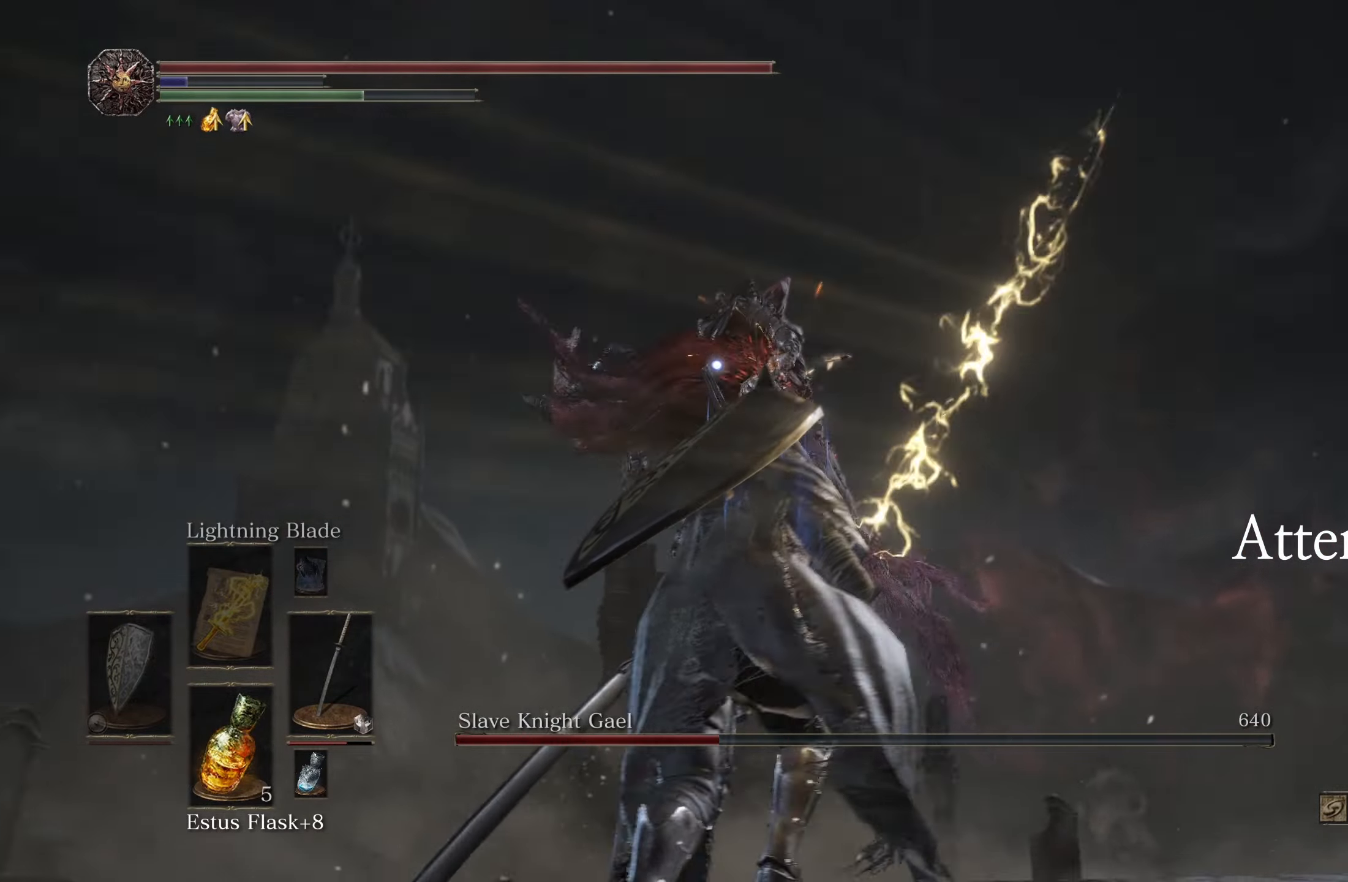
{"dt_ms": 500, "buttons": [], "left_stick": "up-left", "right_stick": "center", "events": [[17, "B", "up"]]}
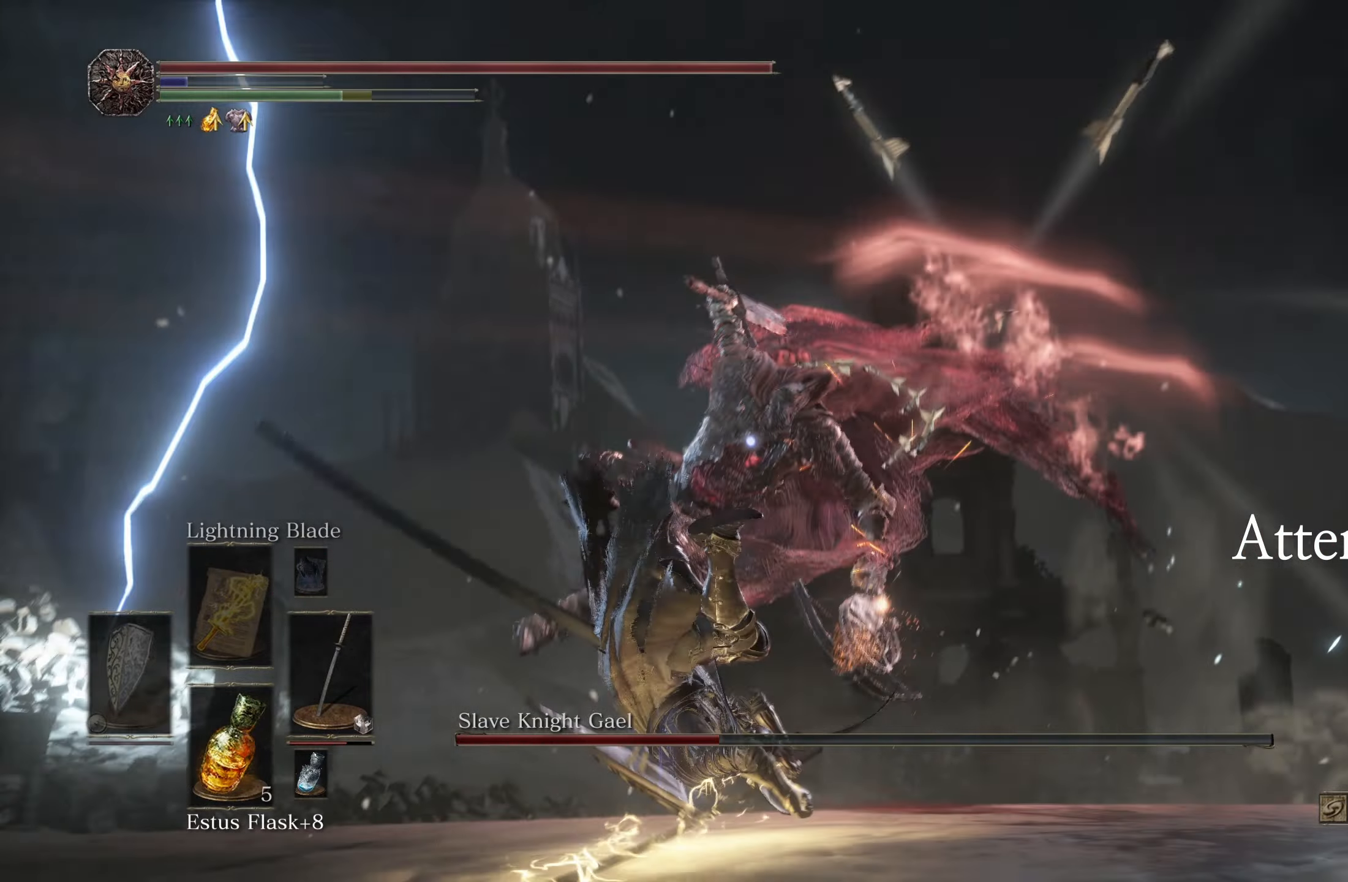
{"dt_ms": 500, "buttons": [], "left_stick": "up-left", "right_stick": "center"}
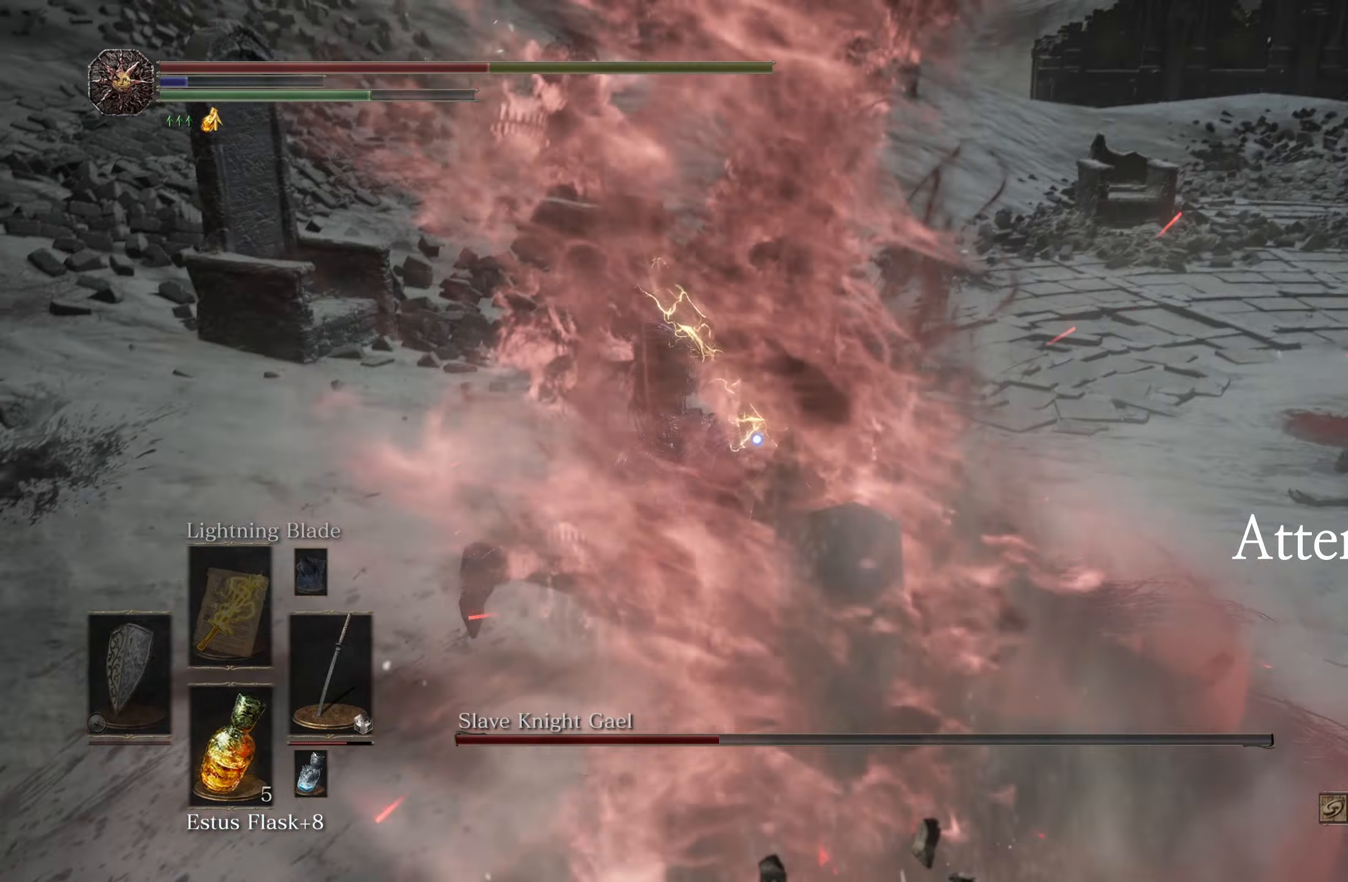
{"dt_ms": 500, "buttons": [], "left_stick": "up-left", "right_stick": "center", "events": []}
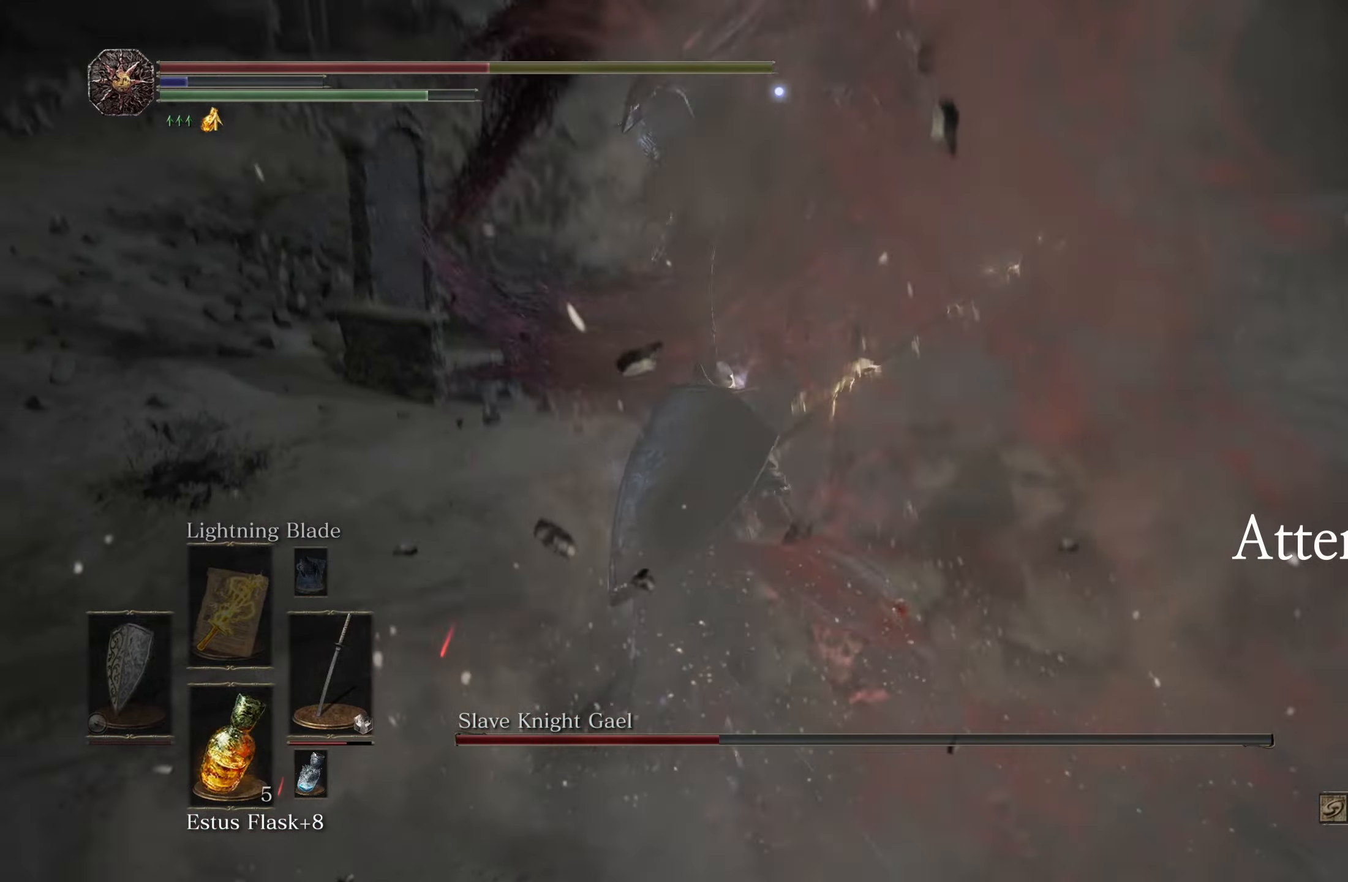
{"dt_ms": 500, "buttons": [], "left_stick": "up-left", "right_stick": "center", "events": [[383, "B", "down"], [433, "B", "up"]]}